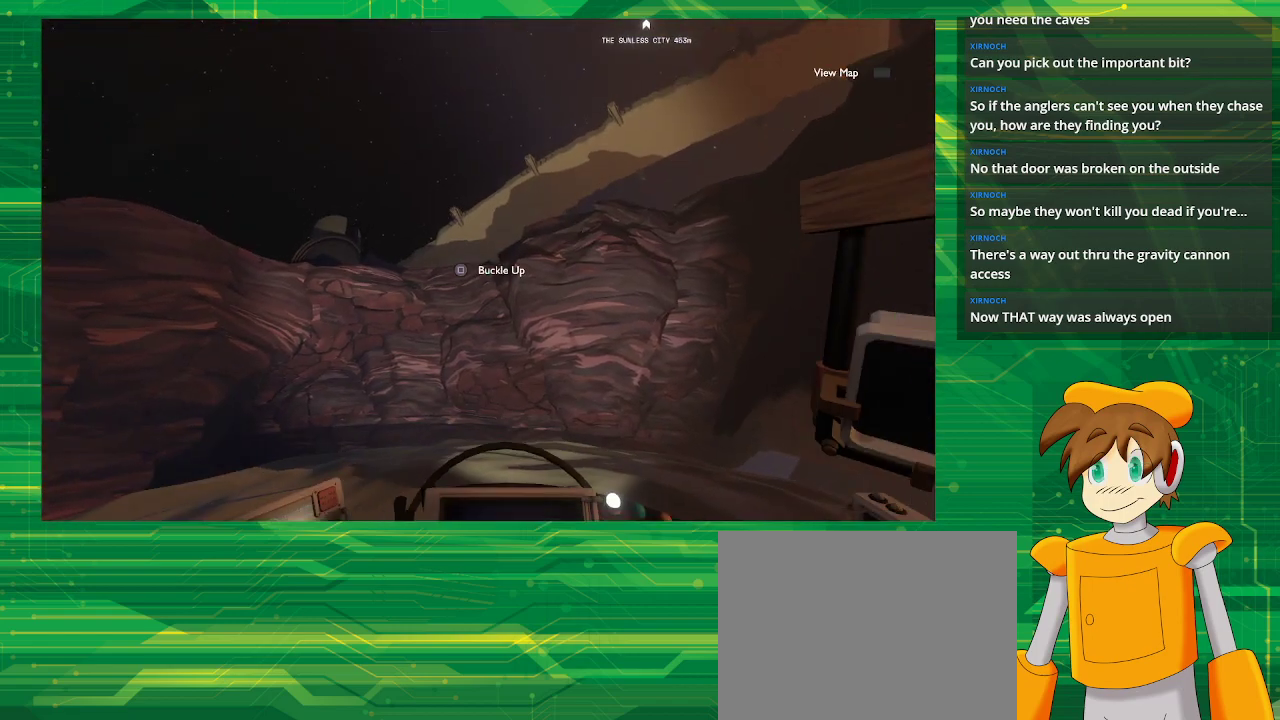
Gameplay with a controller (PlayStation layout); each line is a JSON object with the inputs held at the frame after it. "events" lists button and stick changes between this image and that frame as [ms after this image, input, new state], when the widget could be followed in between. Not read: L3 R3.
{"buttons": [], "left_stick": "down", "right_stick": "down", "events": [[200, "right_stick", "down"]]}
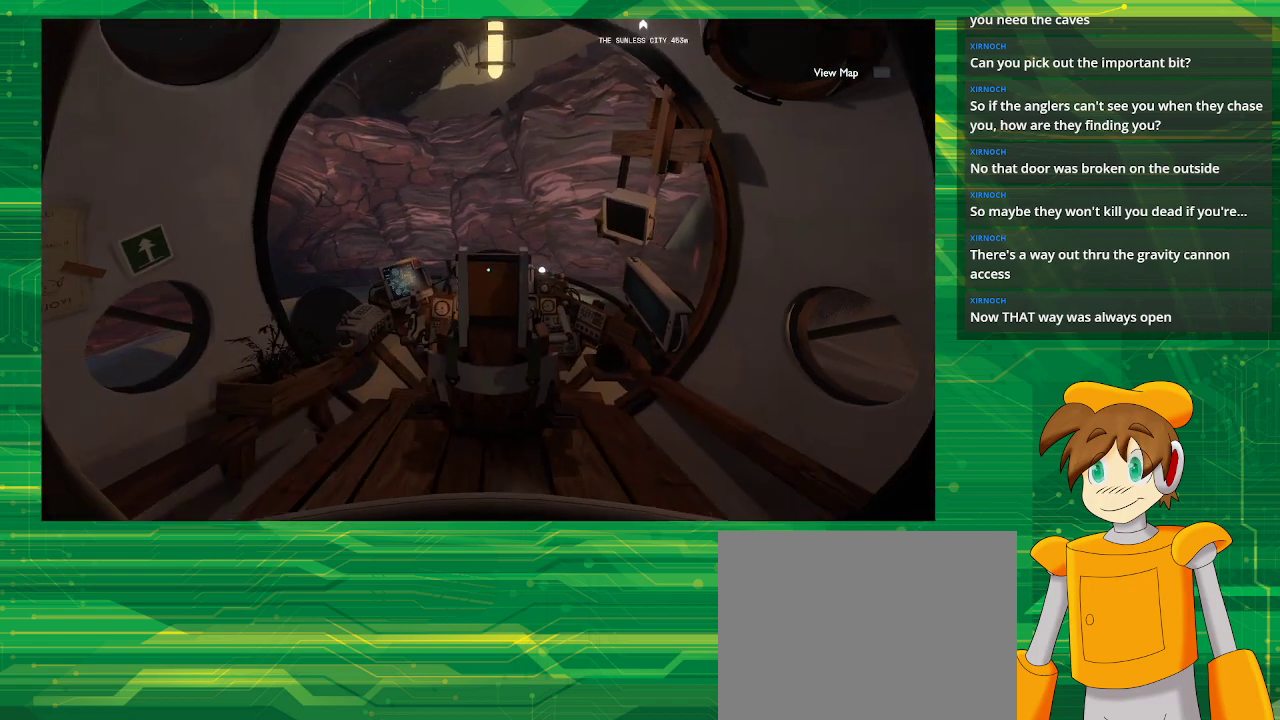
{"buttons": [], "left_stick": "down", "right_stick": "down", "events": []}
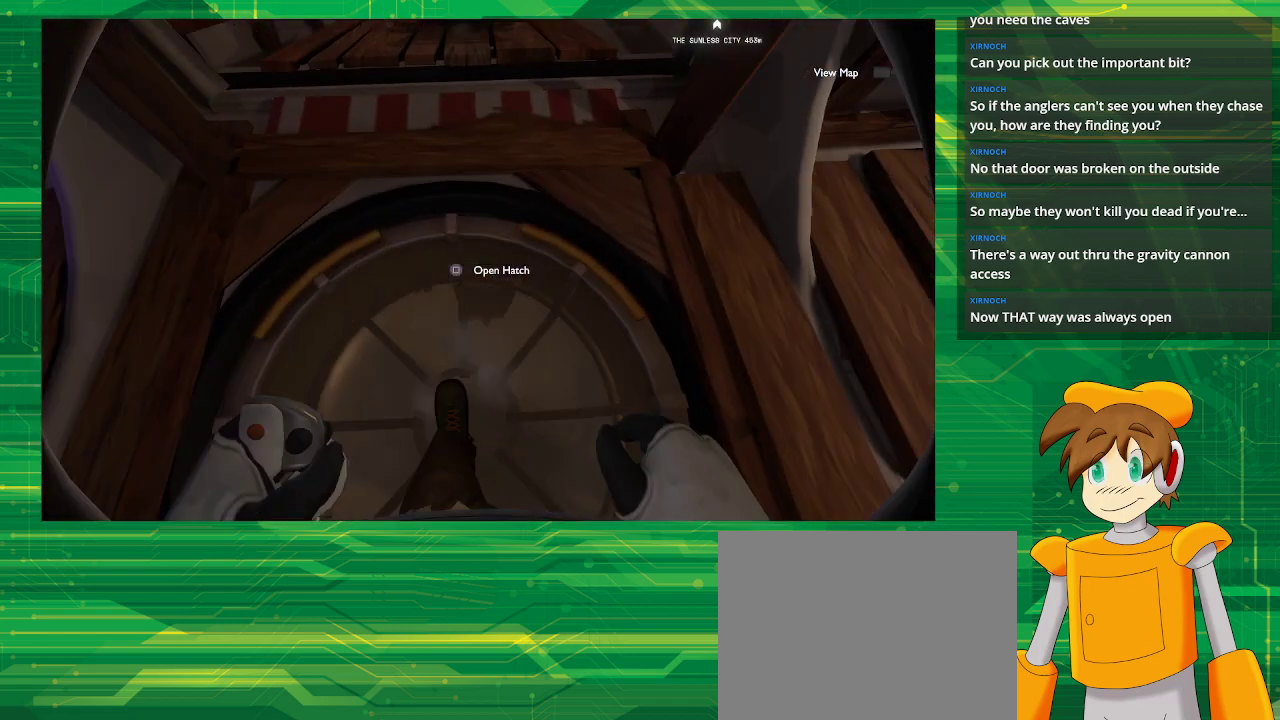
{"buttons": [], "left_stick": "center", "right_stick": "center", "events": [[50, "right_stick", "center"], [233, "left_stick", "center"]]}
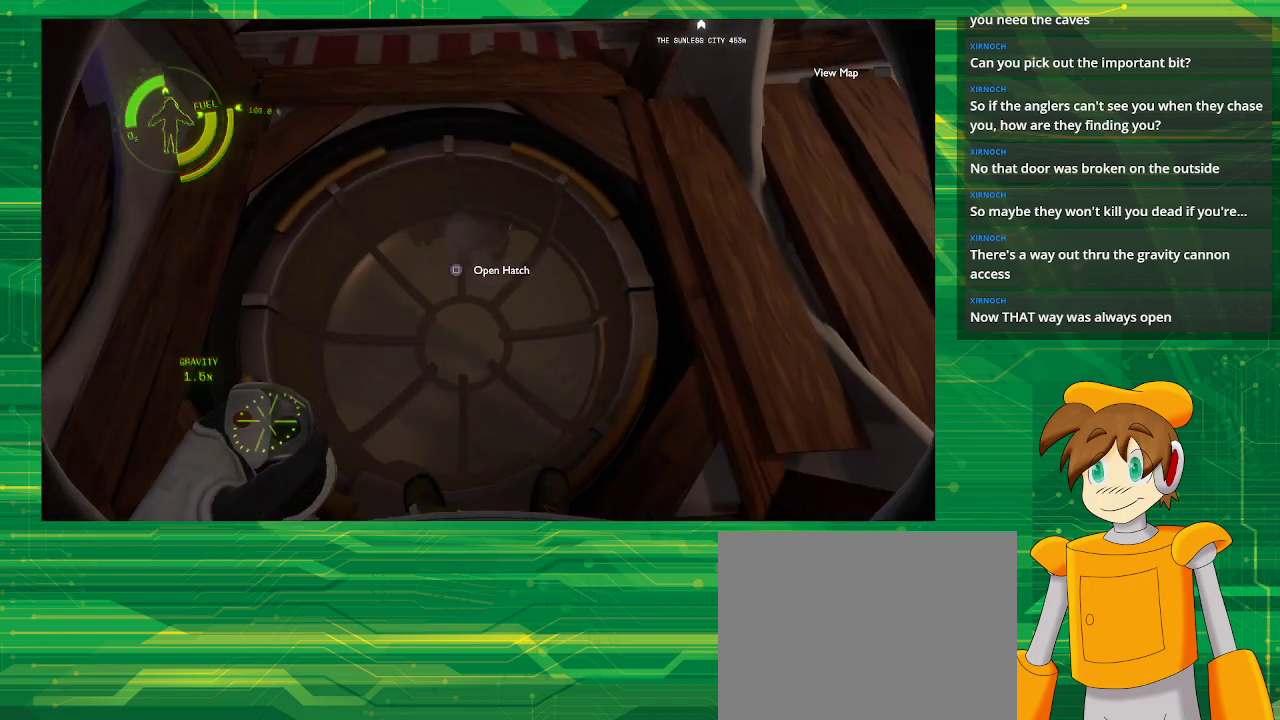
{"buttons": [], "left_stick": "center", "right_stick": "center", "events": [[233, "SQUARE", "down"], [283, "SQUARE", "up"]]}
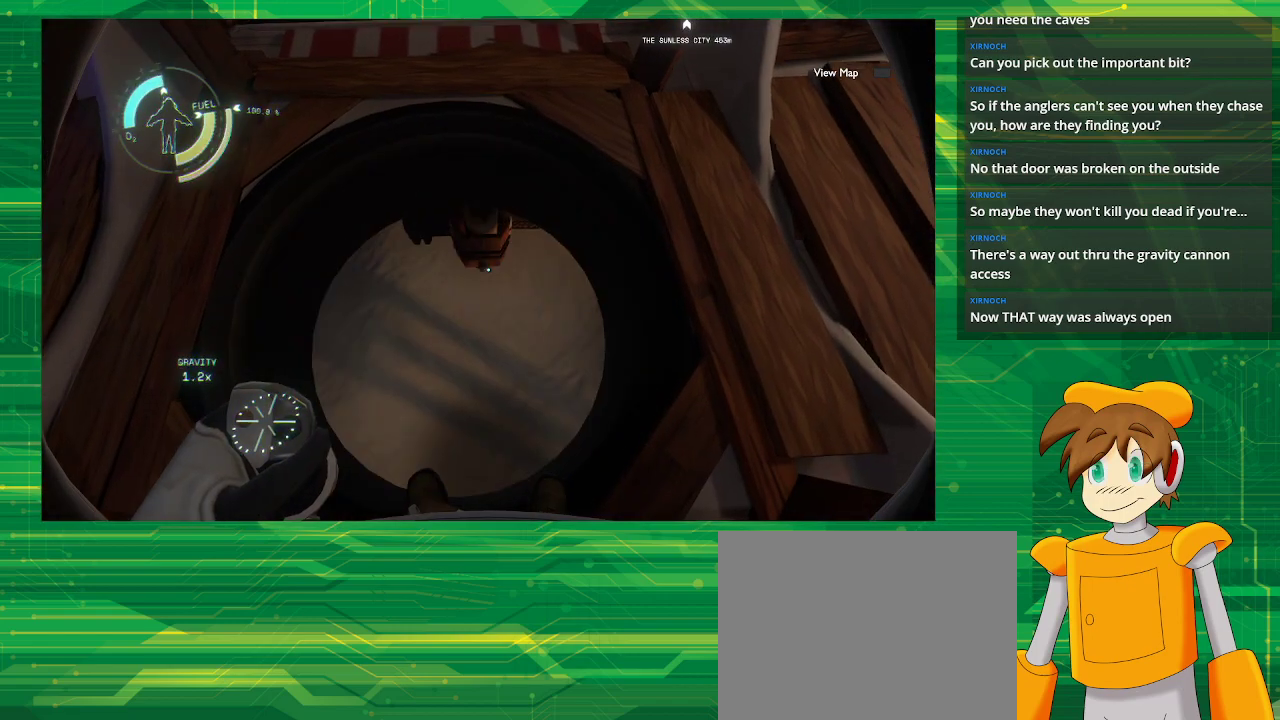
{"buttons": [], "left_stick": "left", "right_stick": "left", "events": [[83, "left_stick", "up-left"], [233, "right_stick", "up-left"], [350, "right_stick", "left"], [433, "left_stick", "left"]]}
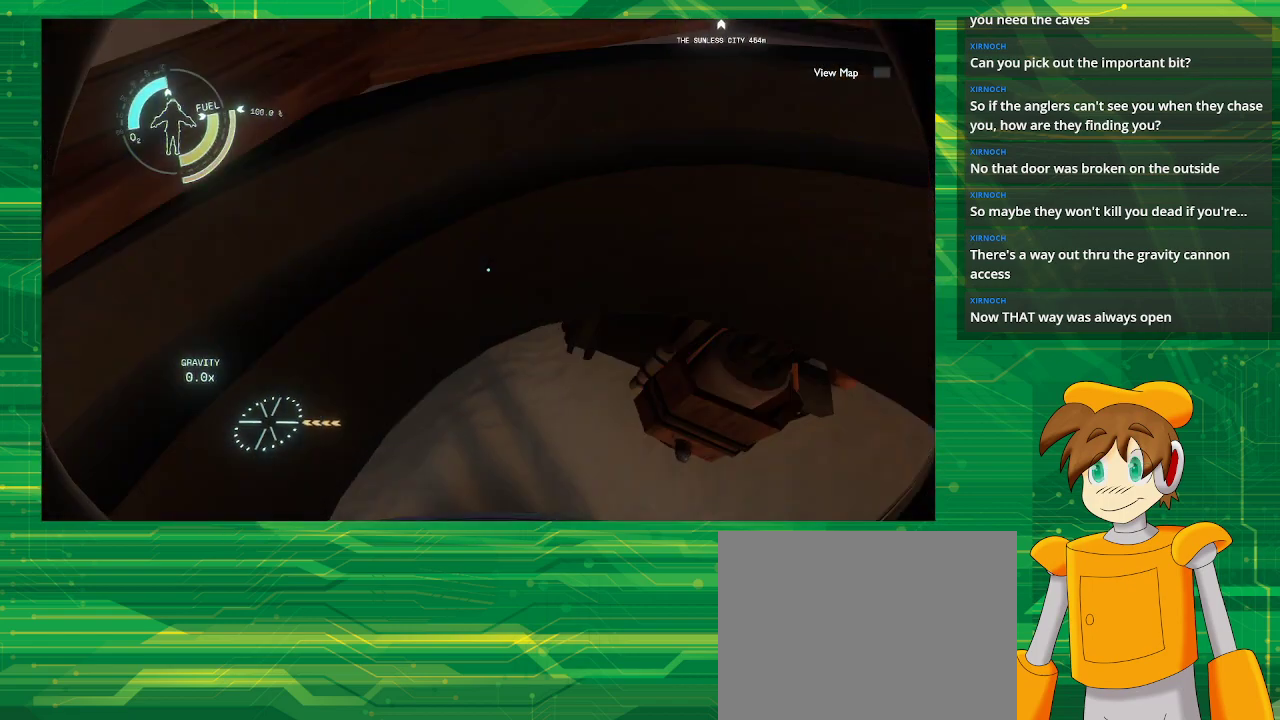
{"buttons": [], "left_stick": "center", "right_stick": "up", "events": [[50, "right_stick", "up-left"], [133, "left_stick", "center"], [283, "right_stick", "up"]]}
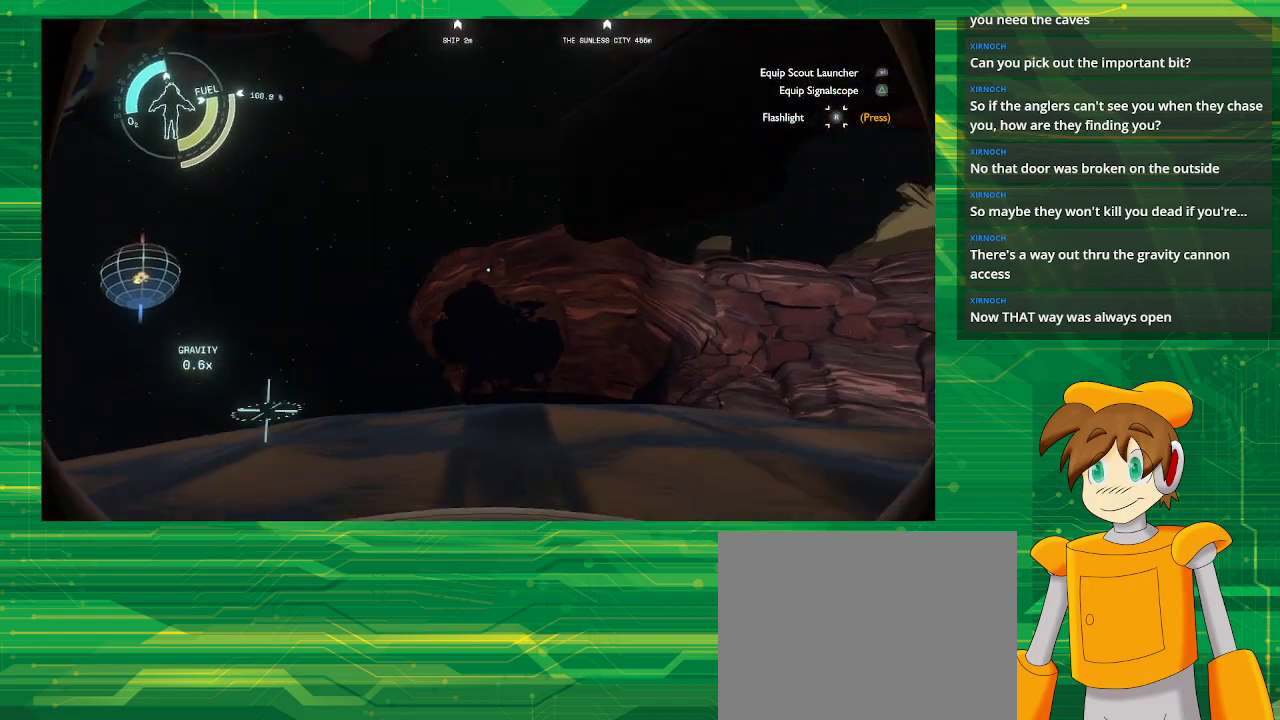
{"buttons": [], "left_stick": "up", "right_stick": "down-right", "events": [[50, "left_stick", "up-left"], [117, "right_stick", "center"], [217, "left_stick", "up"], [367, "right_stick", "down-right"]]}
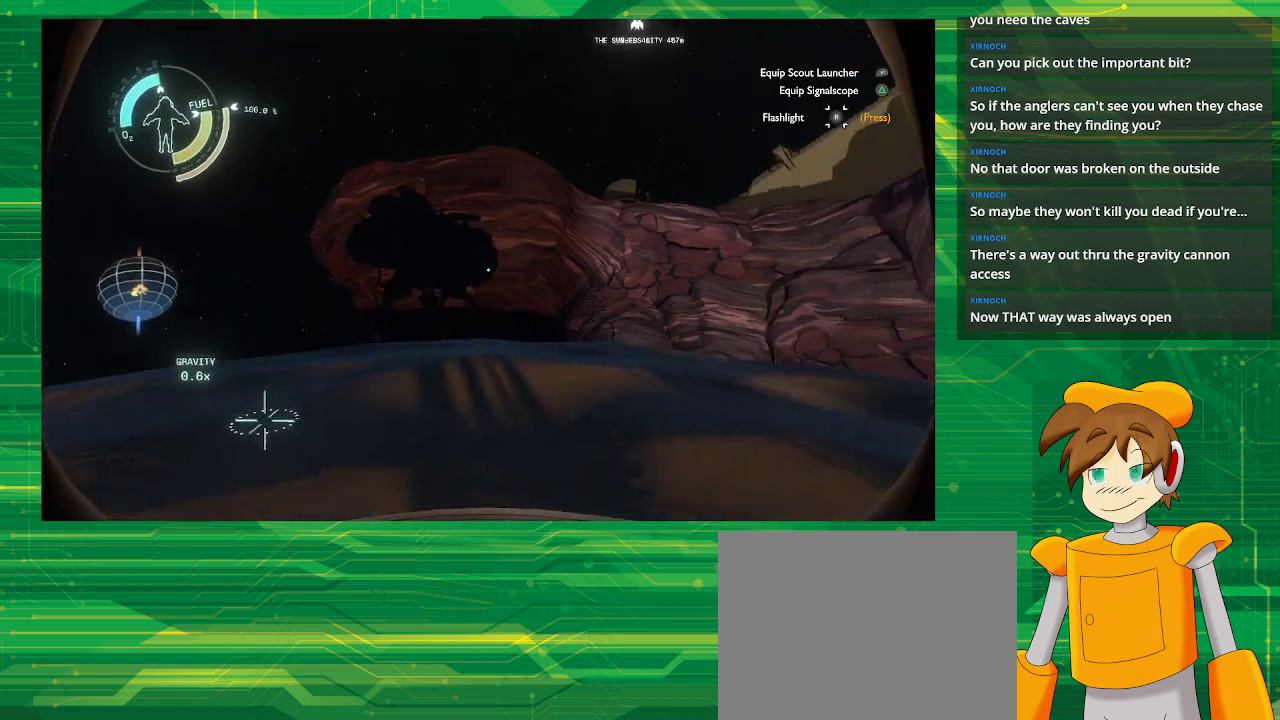
{"buttons": [], "left_stick": "up", "right_stick": "center", "events": [[183, "right_stick", "center"]]}
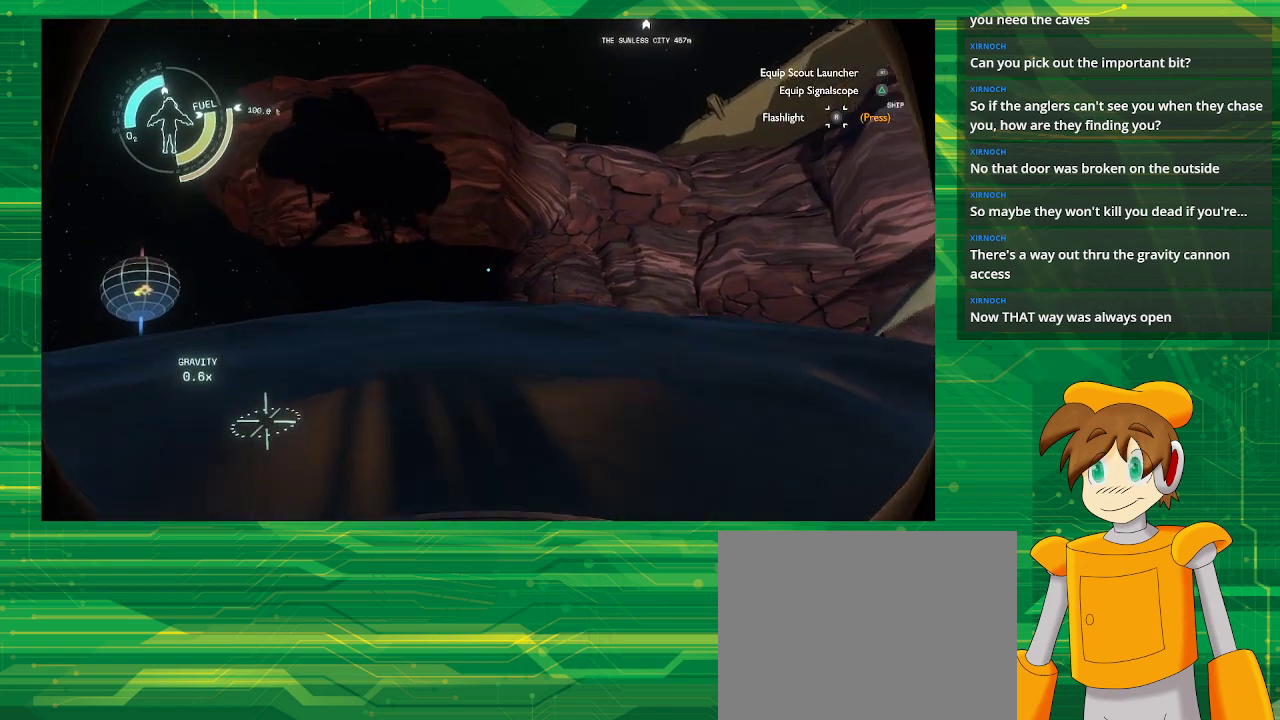
{"buttons": [], "left_stick": "up", "right_stick": "right", "events": [[133, "right_stick", "right"]]}
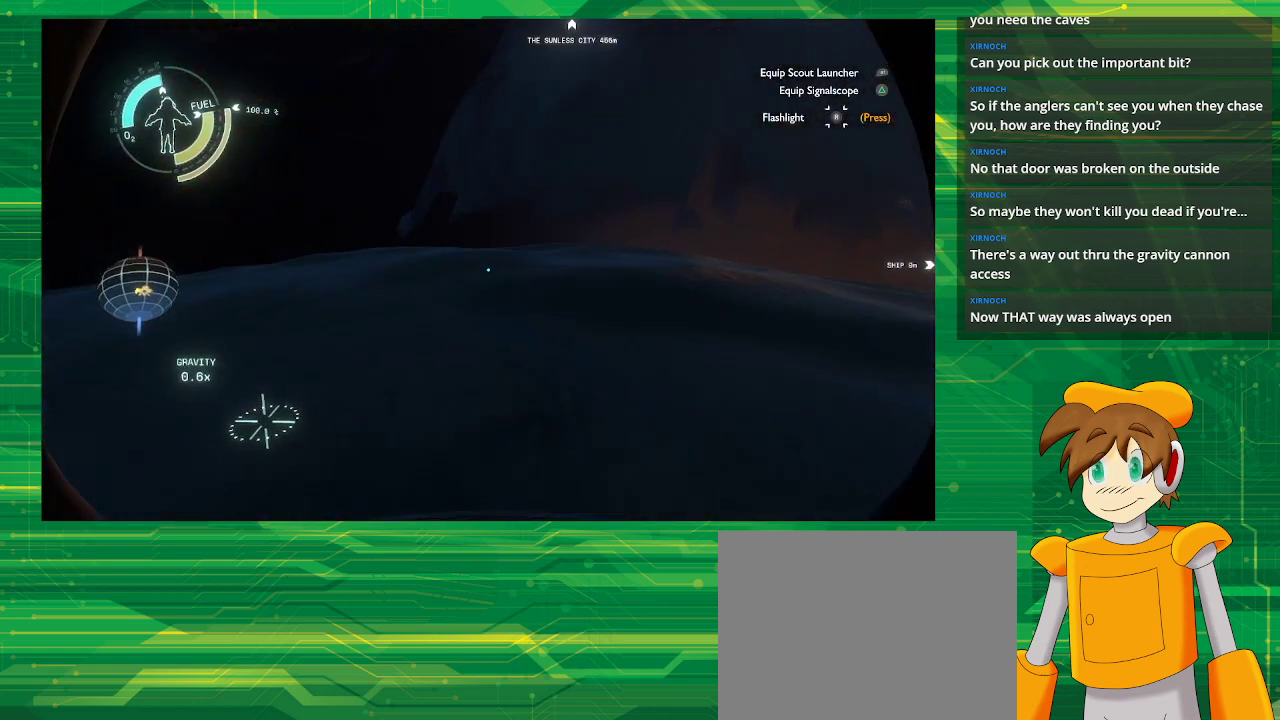
{"buttons": [], "left_stick": "up", "right_stick": "center", "events": [[117, "right_stick", "center"]]}
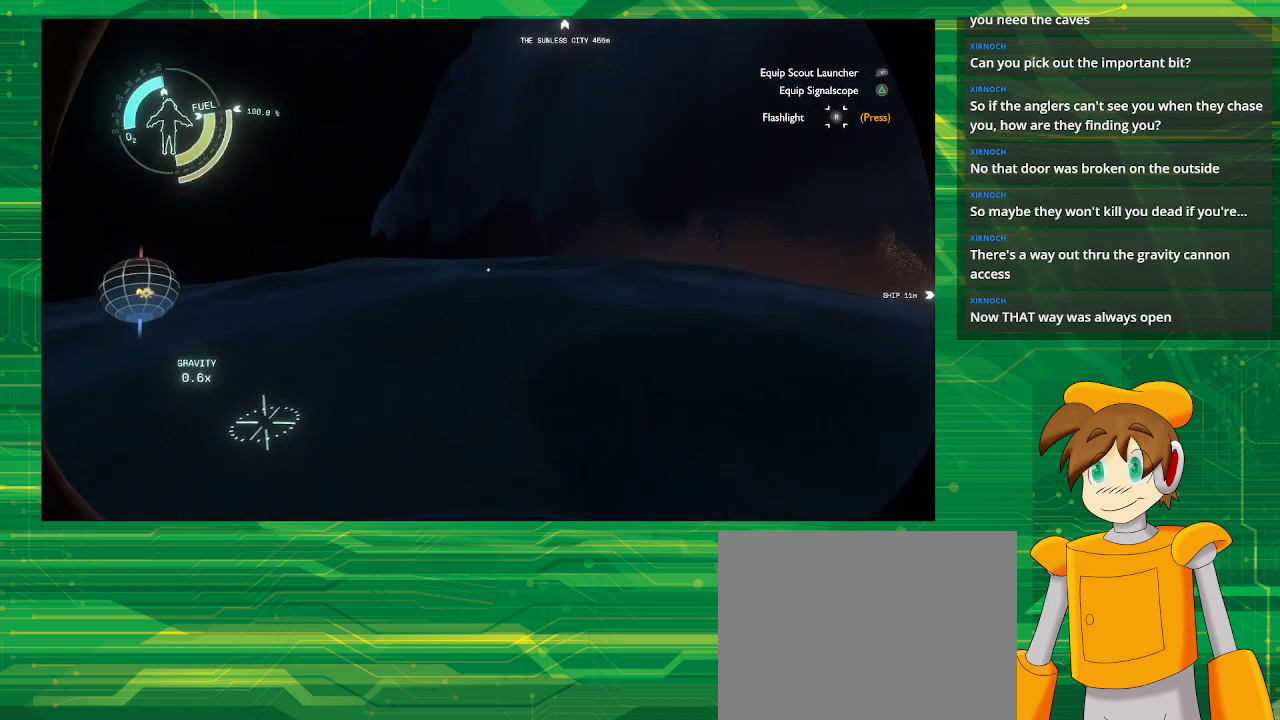
{"buttons": [], "left_stick": "down", "right_stick": "center", "events": [[67, "right_stick", "up-right"], [250, "right_stick", "center"], [400, "left_stick", "center"], [467, "left_stick", "down"]]}
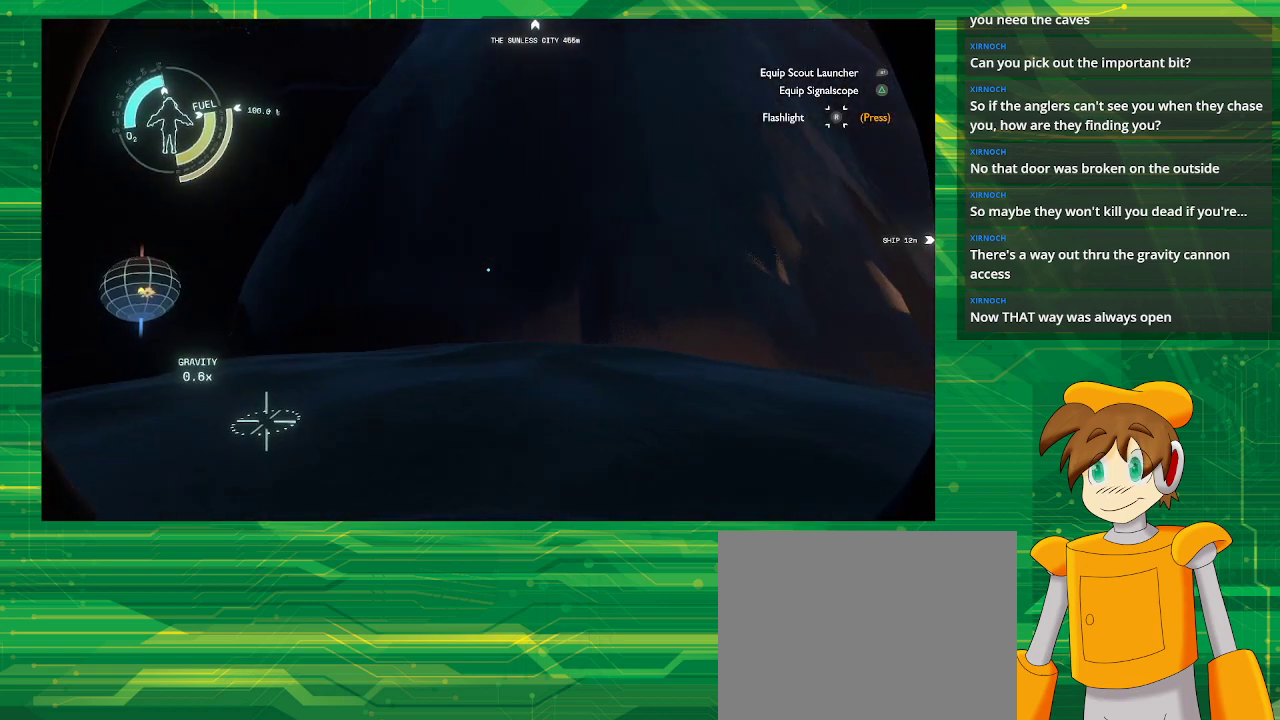
{"buttons": [], "left_stick": "down-right", "right_stick": "right", "events": [[200, "left_stick", "down-right"], [500, "right_stick", "right"]]}
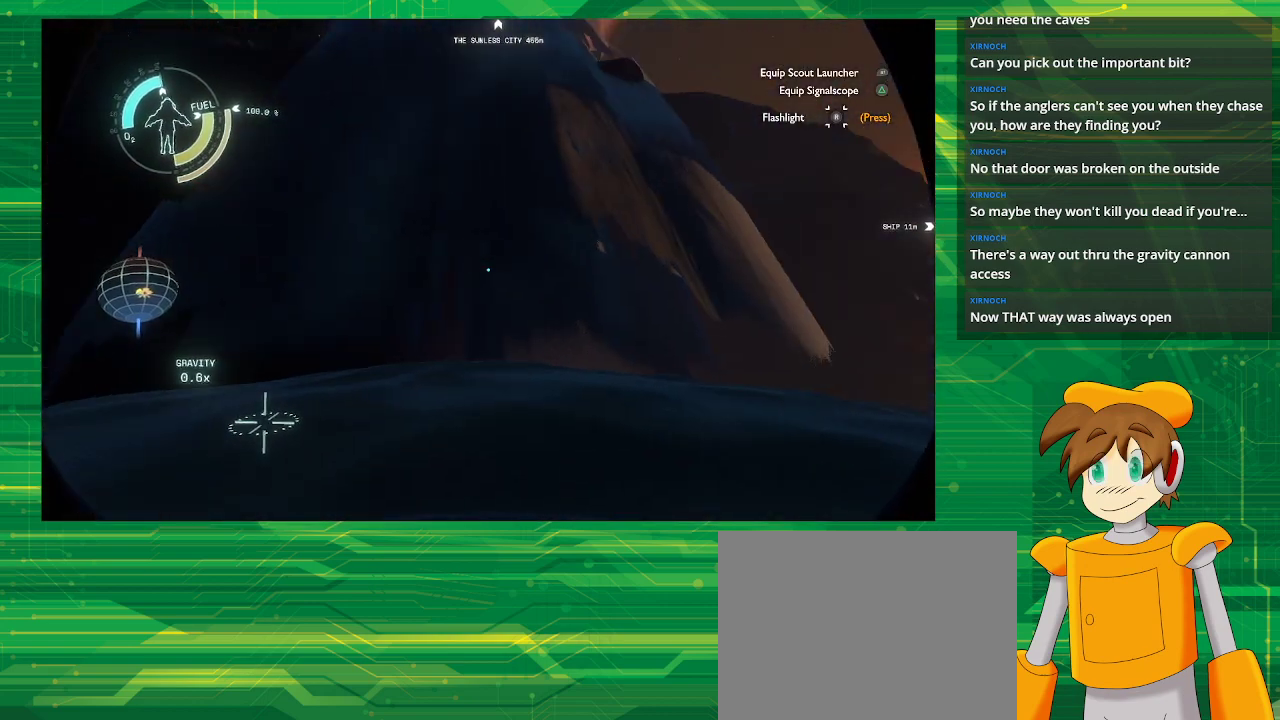
{"buttons": [], "left_stick": "right", "right_stick": "center", "events": [[250, "left_stick", "right"], [250, "right_stick", "center"]]}
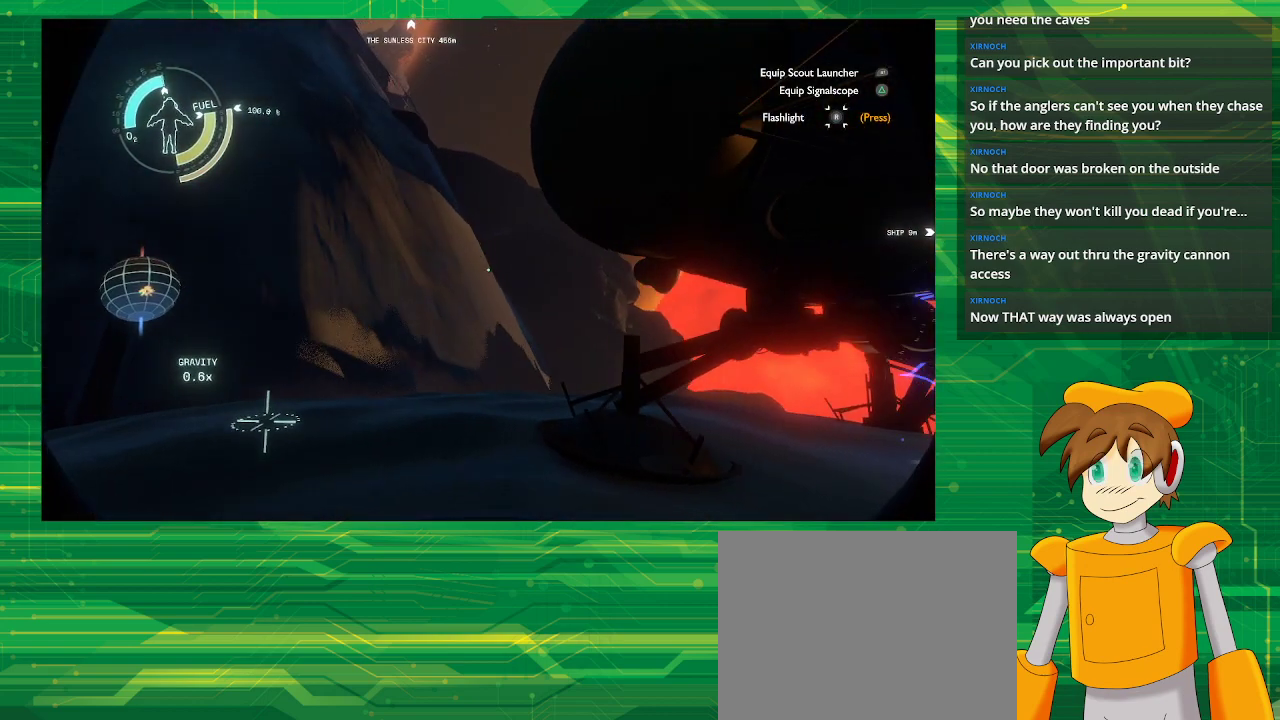
{"buttons": [], "left_stick": "right", "right_stick": "center", "events": []}
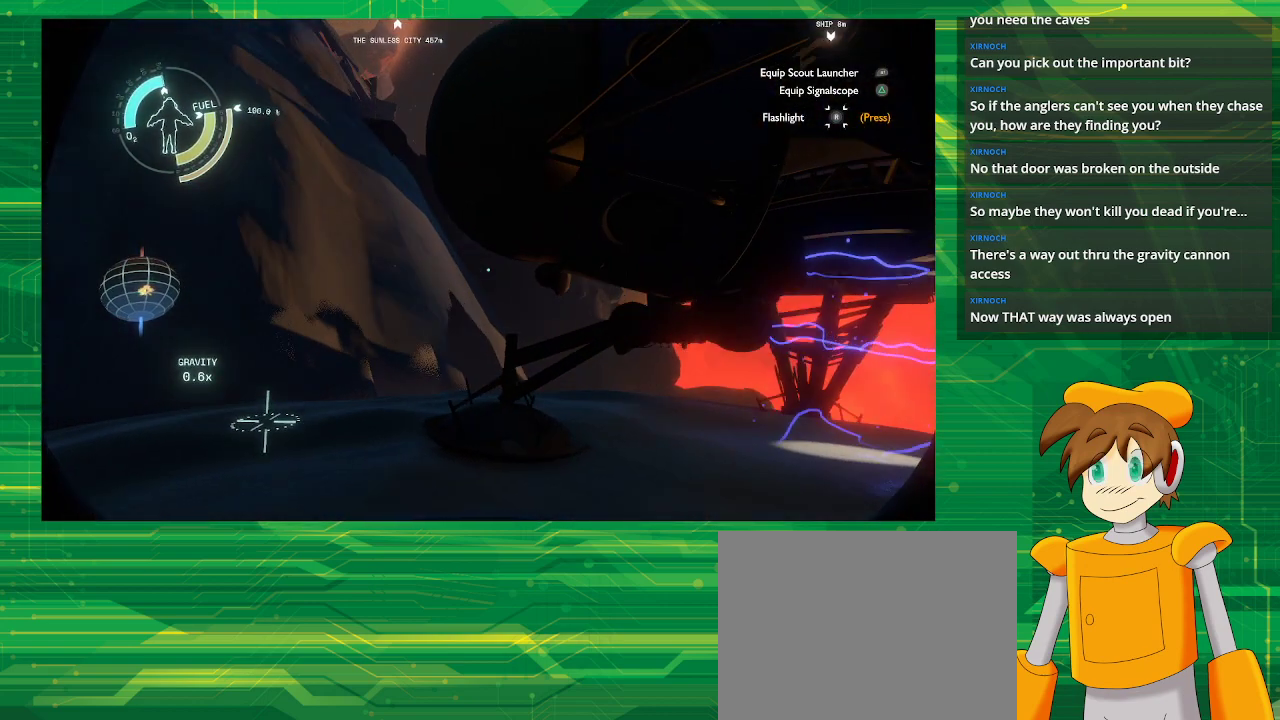
{"buttons": [], "left_stick": "right", "right_stick": "center", "events": []}
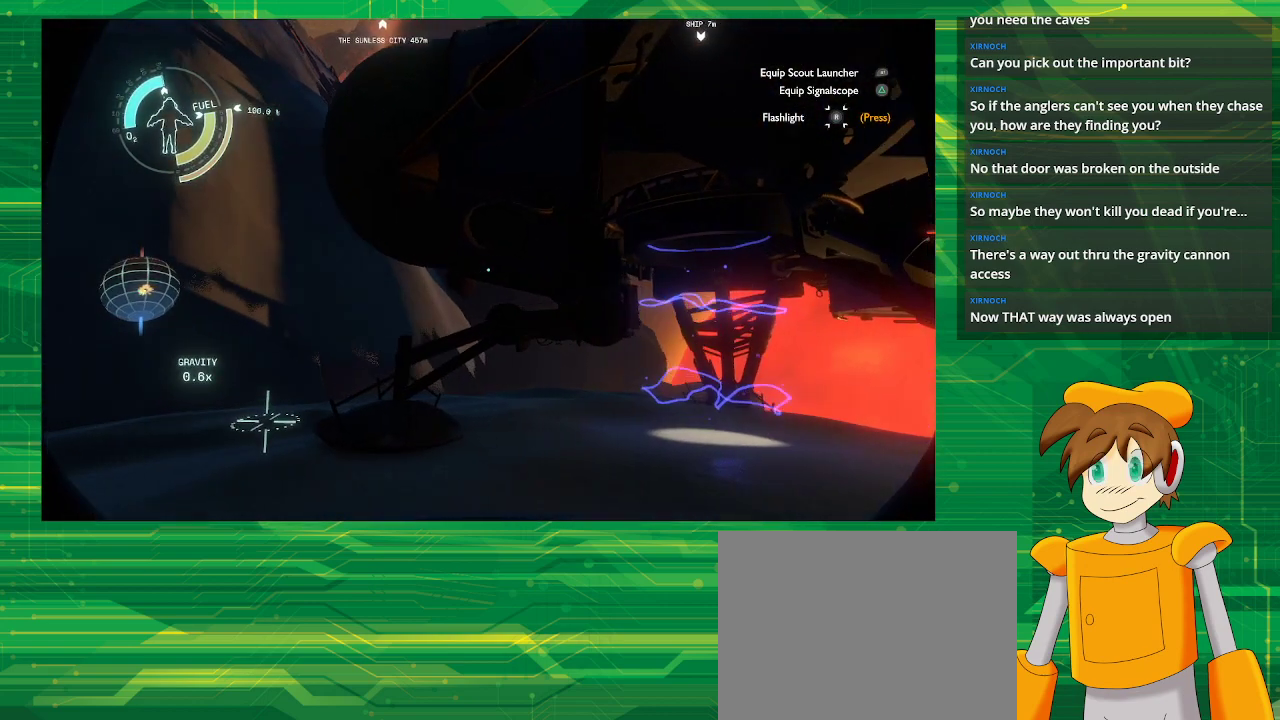
{"buttons": [], "left_stick": "up-right", "right_stick": "center", "events": [[100, "left_stick", "up-right"]]}
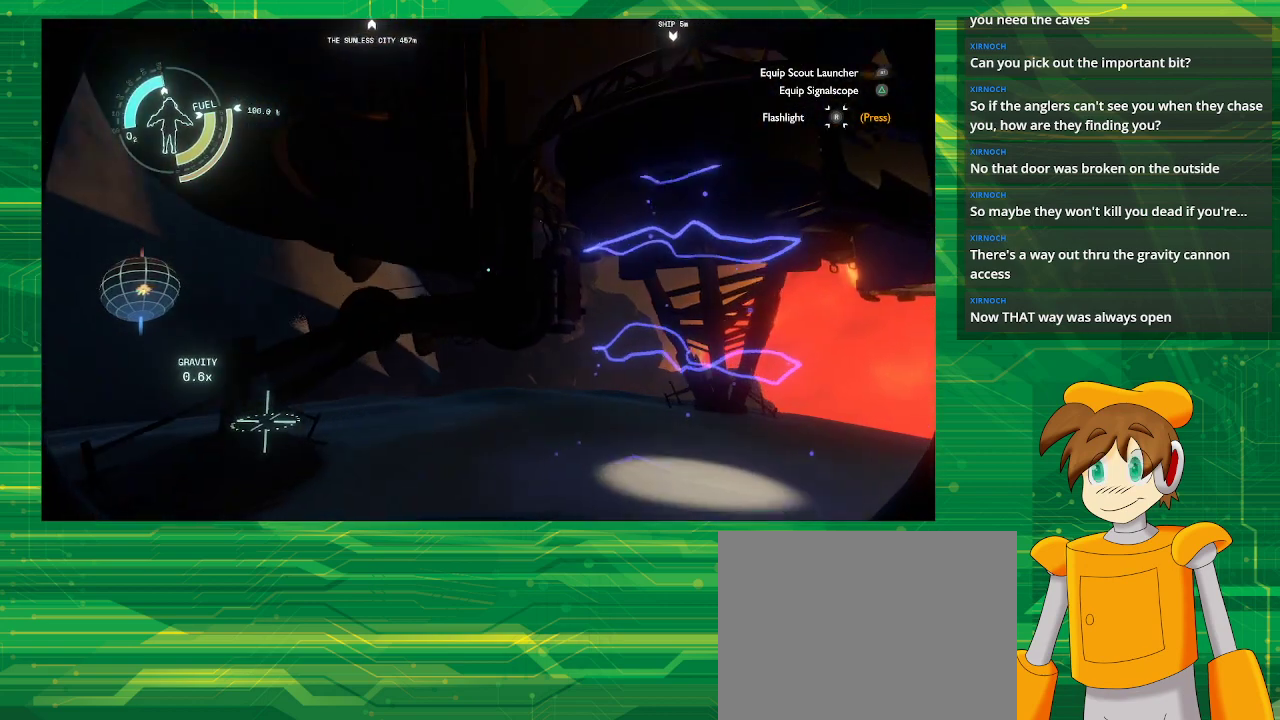
{"buttons": [], "left_stick": "up-right", "right_stick": "center", "events": []}
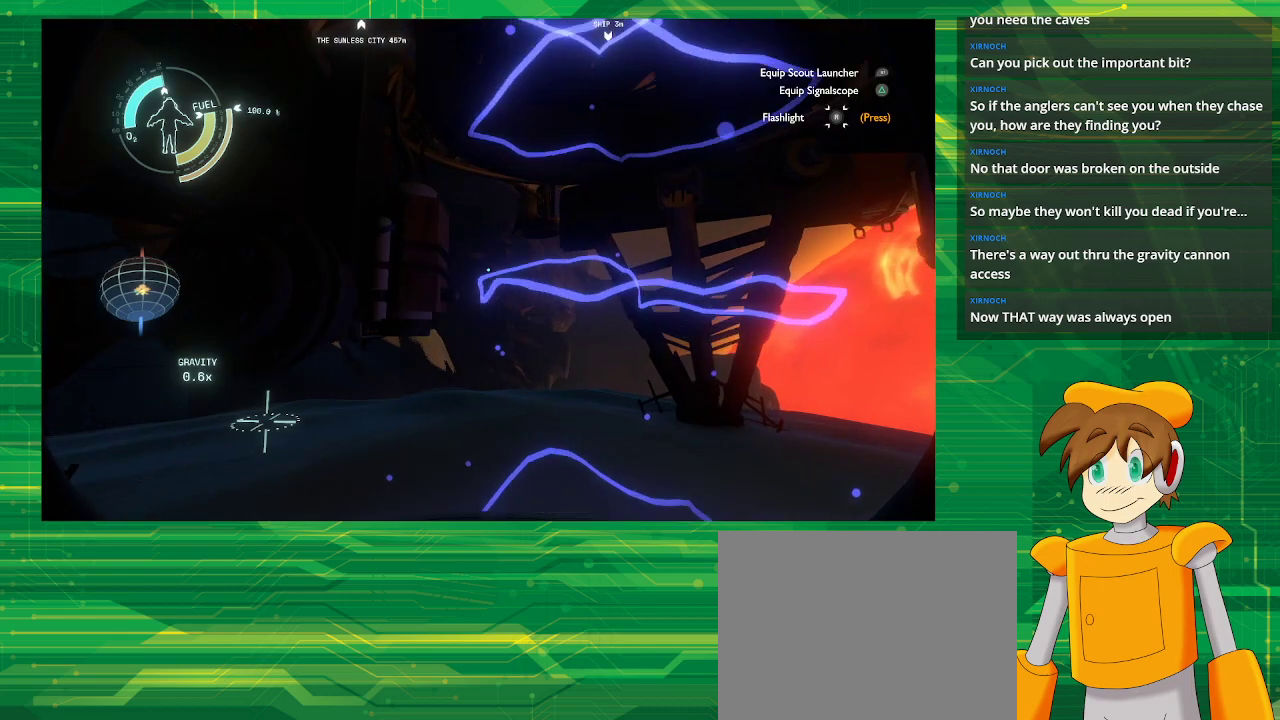
{"buttons": [], "left_stick": "center", "right_stick": "center", "events": [[350, "left_stick", "center"]]}
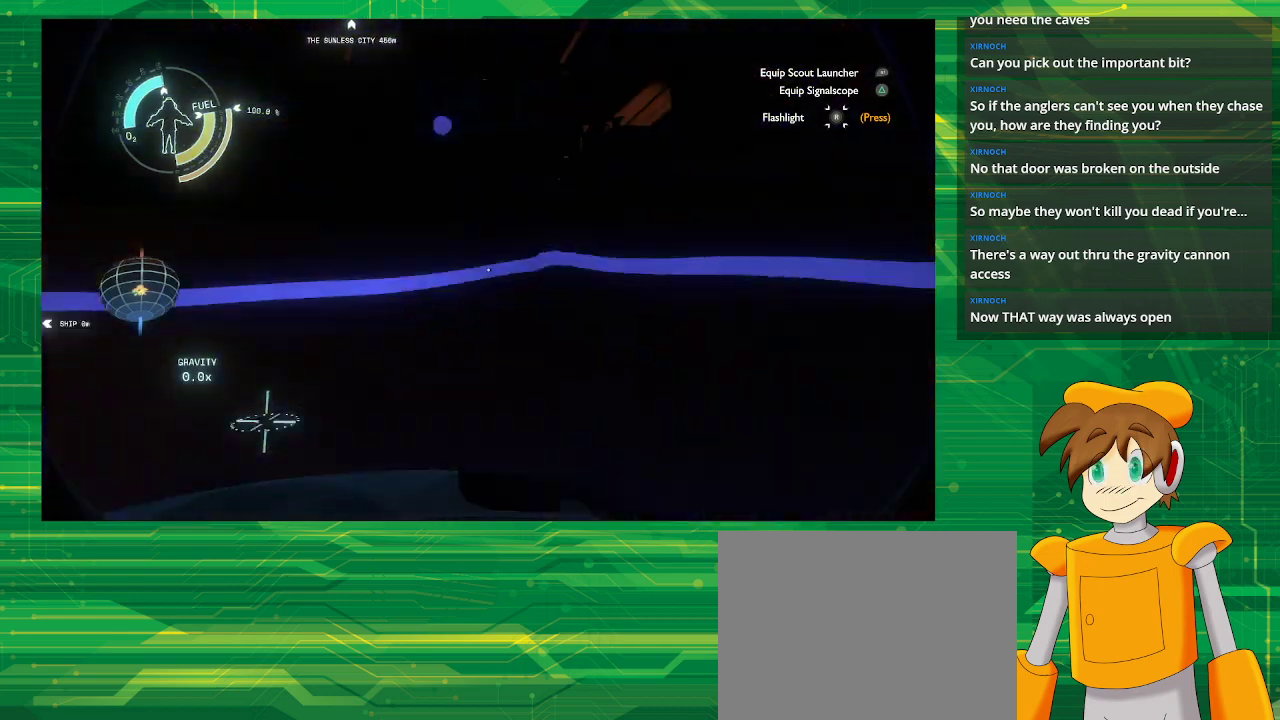
{"buttons": [], "left_stick": "center", "right_stick": "center", "events": []}
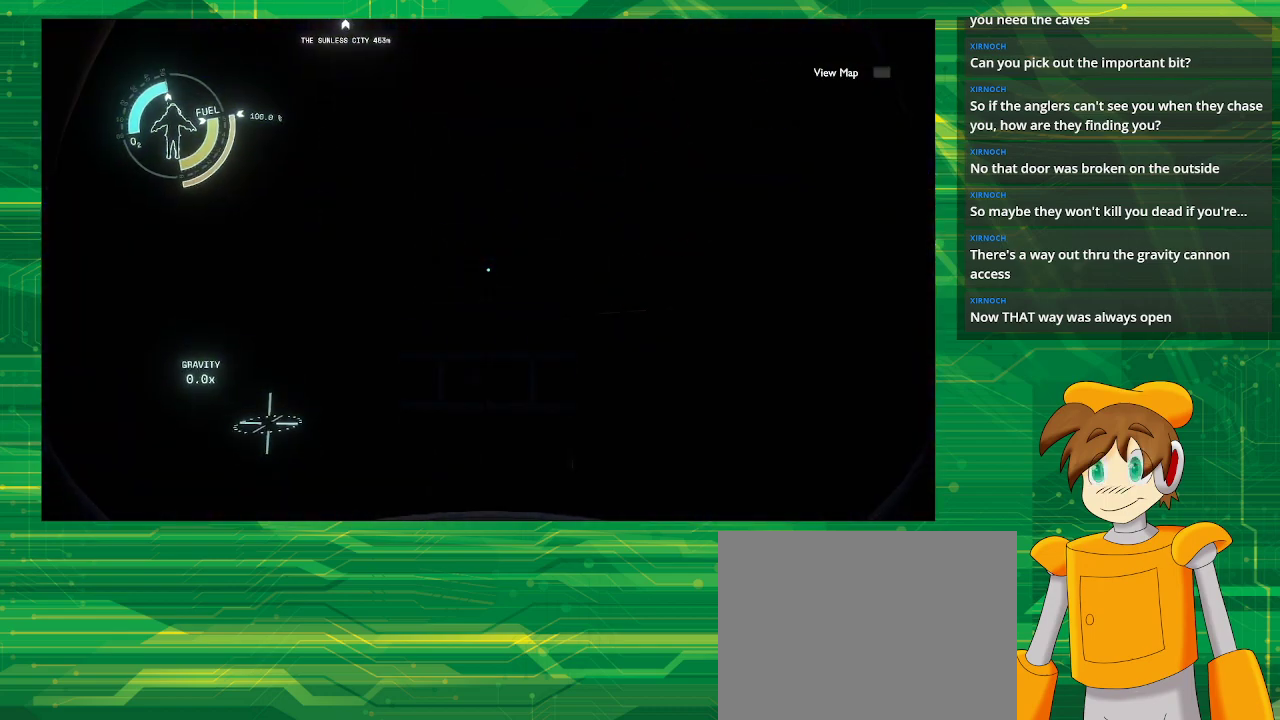
{"buttons": [], "left_stick": "down-right", "right_stick": "down-right", "events": [[433, "left_stick", "down-right"], [433, "right_stick", "down-right"]]}
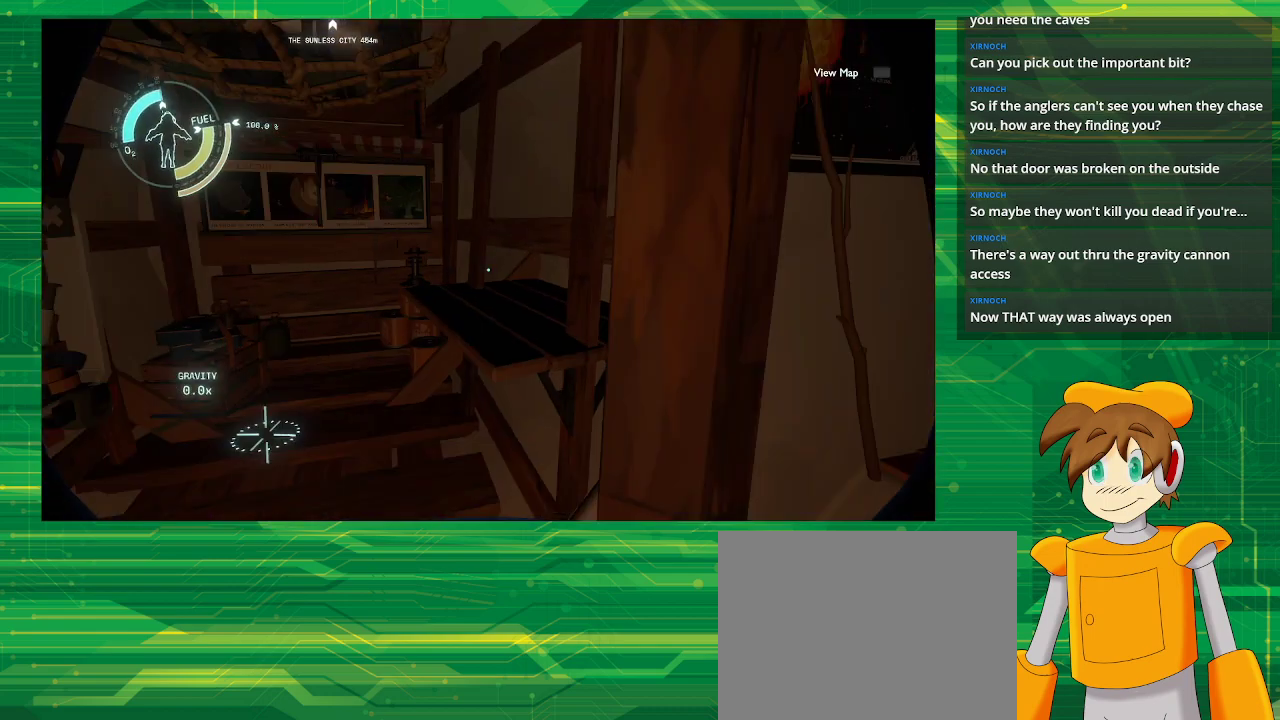
{"buttons": [], "left_stick": "center", "right_stick": "right", "events": [[83, "right_stick", "down"], [317, "left_stick", "center"], [317, "right_stick", "right"]]}
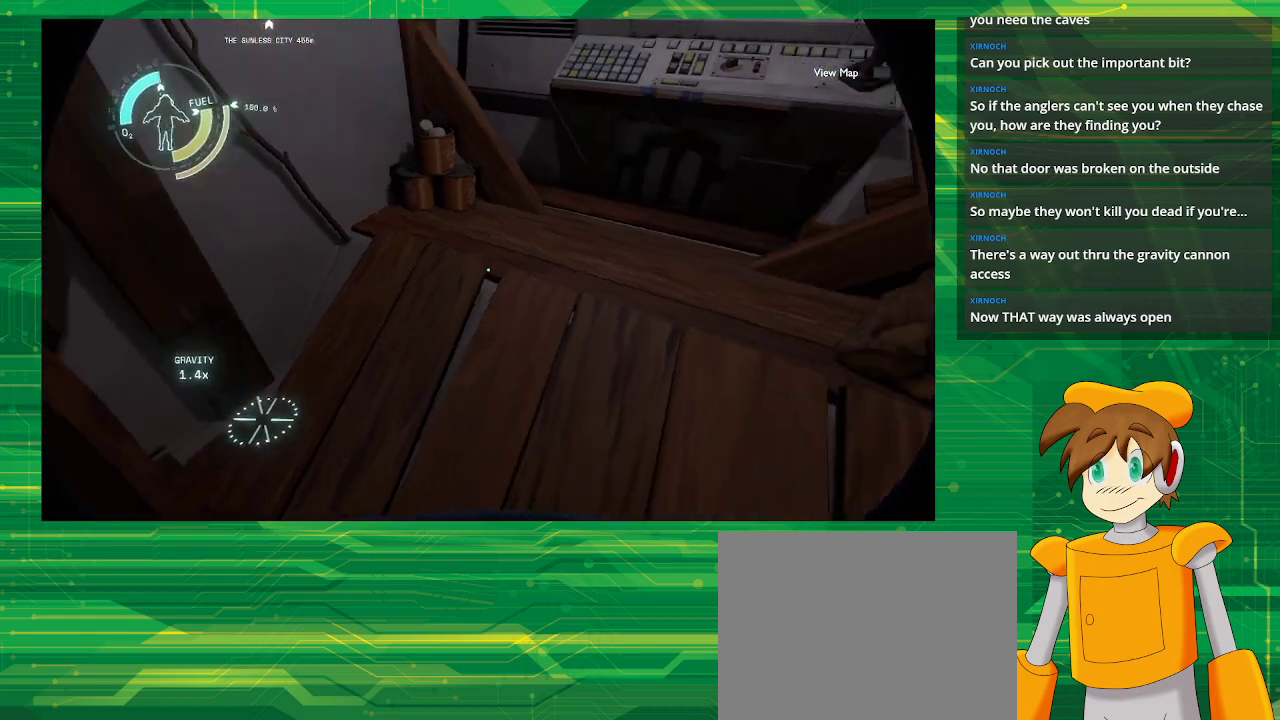
{"buttons": [], "left_stick": "down", "right_stick": "left", "events": [[183, "left_stick", "up"], [333, "left_stick", "center"], [367, "right_stick", "center"], [433, "left_stick", "down"], [433, "right_stick", "left"]]}
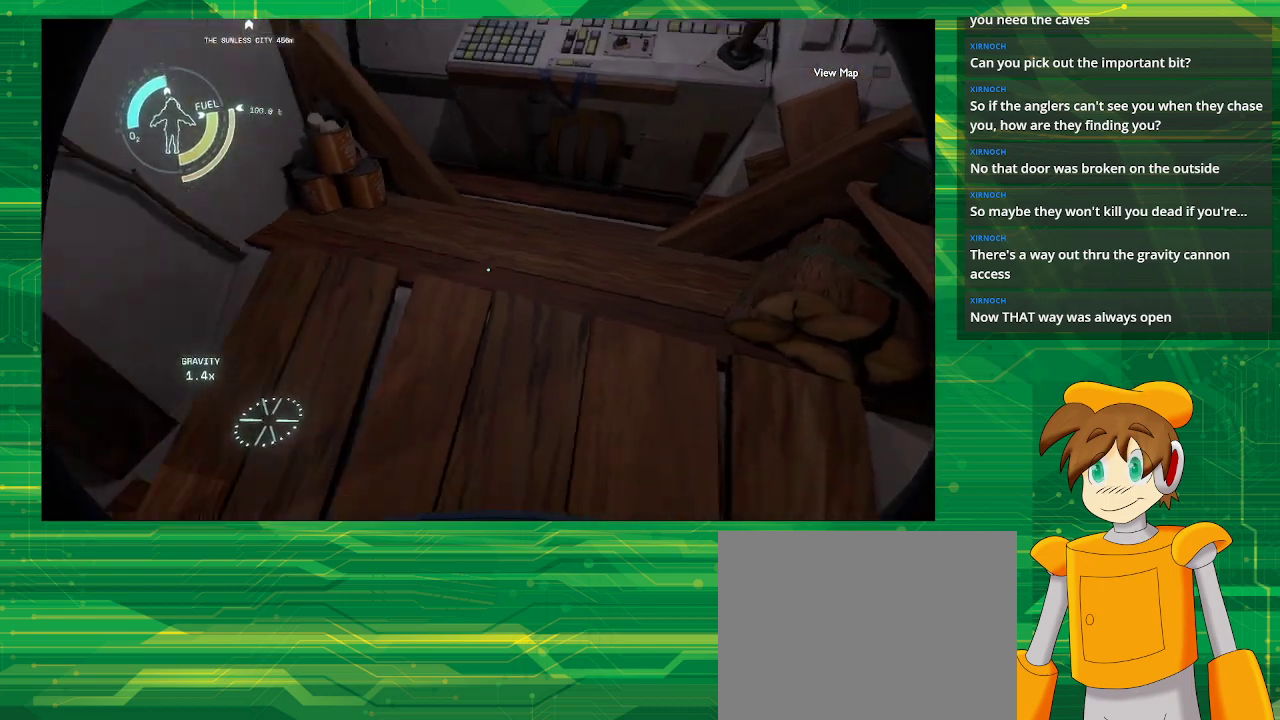
{"buttons": [], "left_stick": "center", "right_stick": "left", "events": [[167, "left_stick", "center"]]}
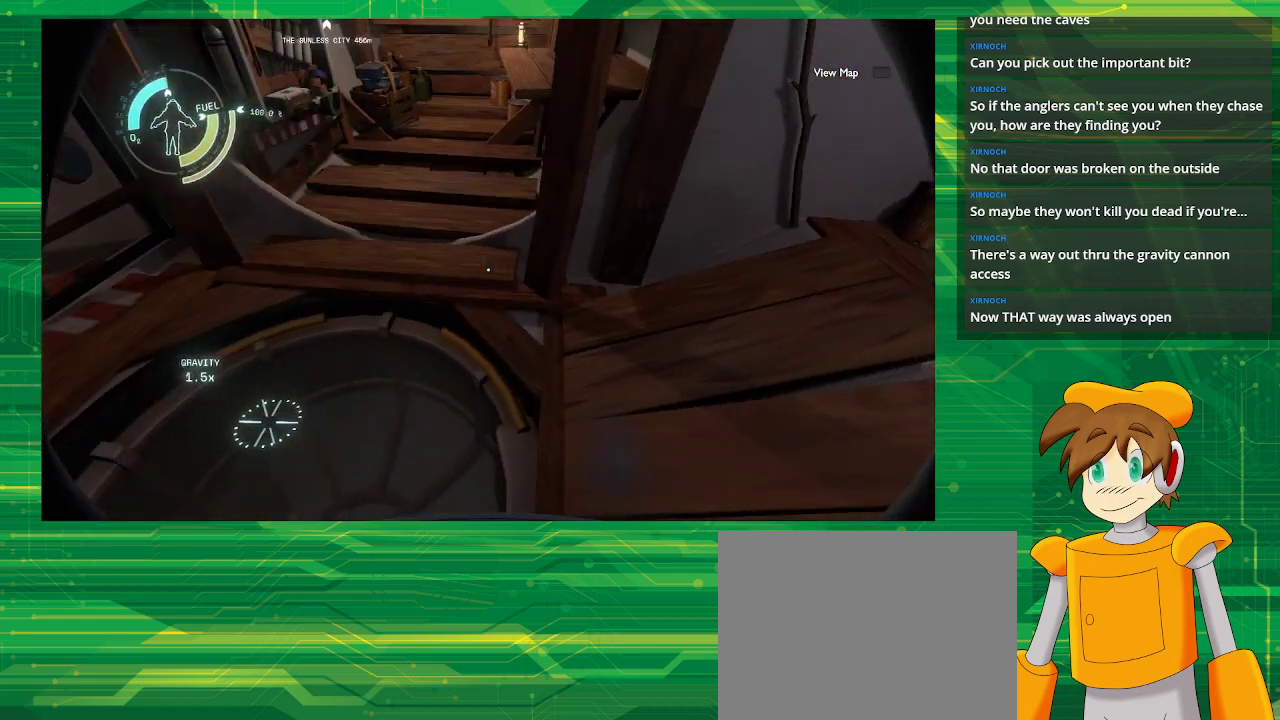
{"buttons": [], "left_stick": "center", "right_stick": "left", "events": [[150, "right_stick", "up-left"], [383, "right_stick", "left"]]}
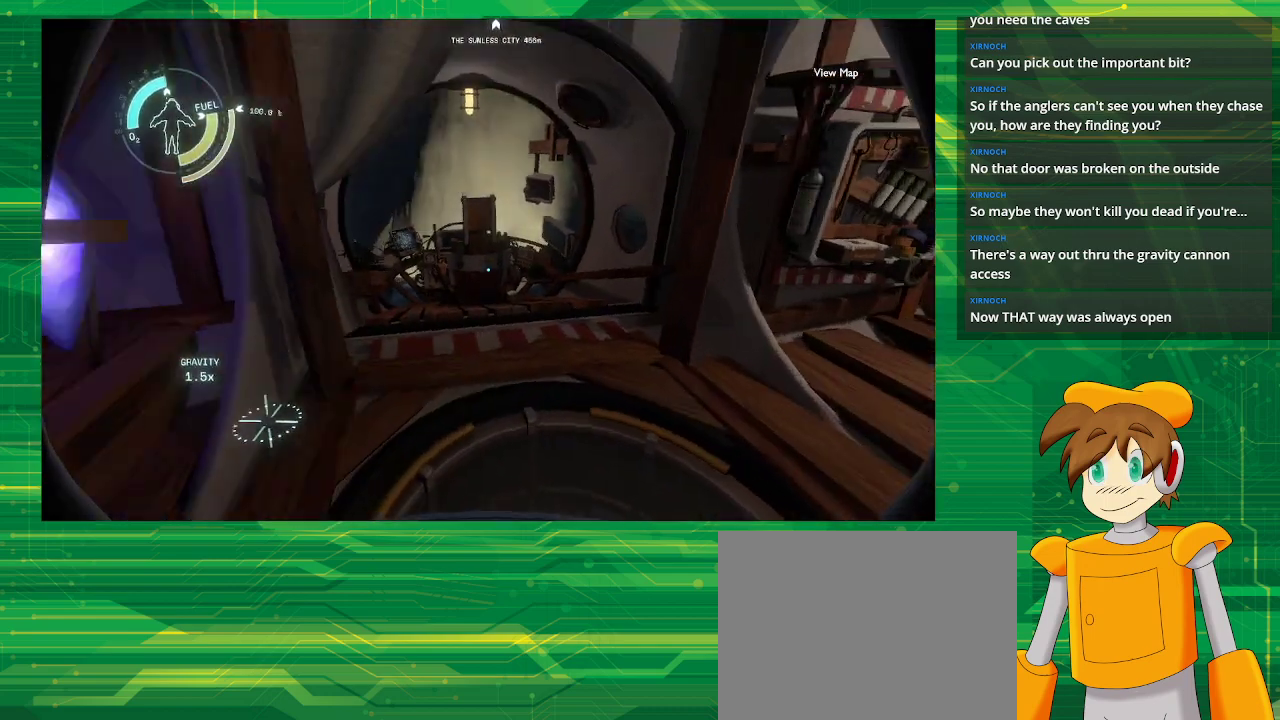
{"buttons": [], "left_stick": "up", "right_stick": "down", "events": [[183, "left_stick", "up-right"], [183, "right_stick", "center"], [383, "left_stick", "up"], [483, "right_stick", "down"]]}
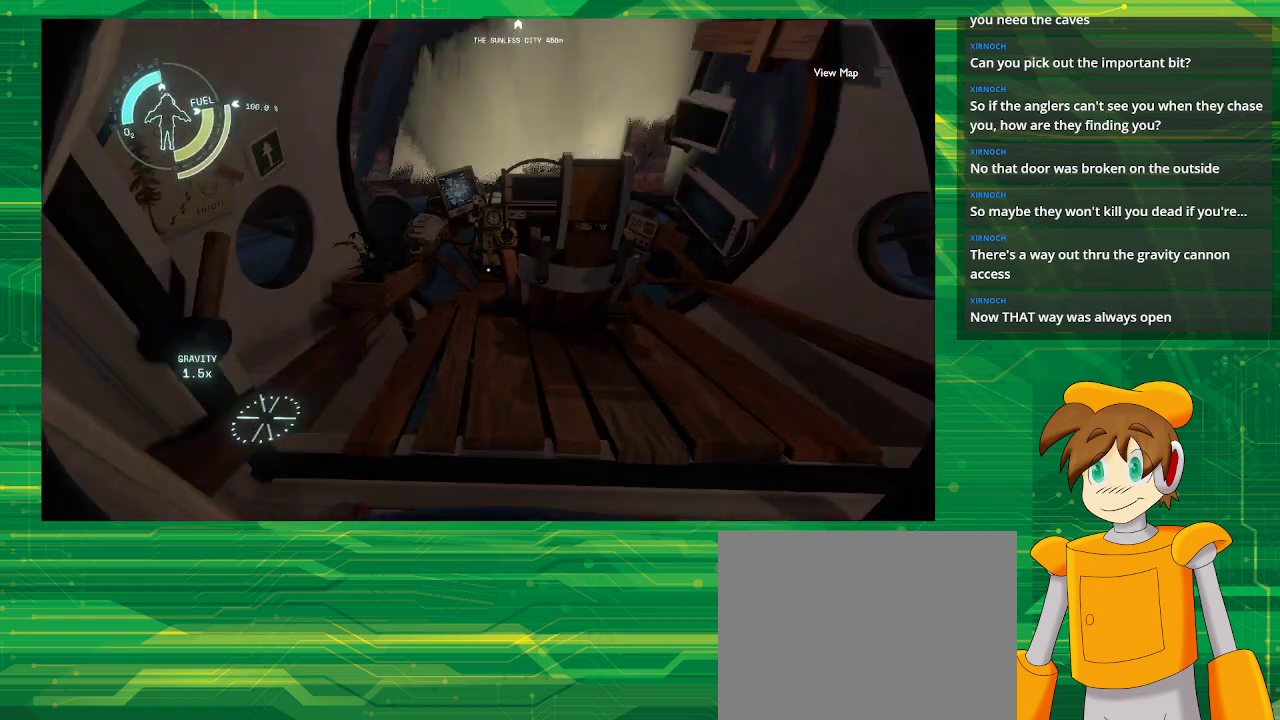
{"buttons": [], "left_stick": "center", "right_stick": "center", "events": [[183, "right_stick", "center"], [417, "left_stick", "center"]]}
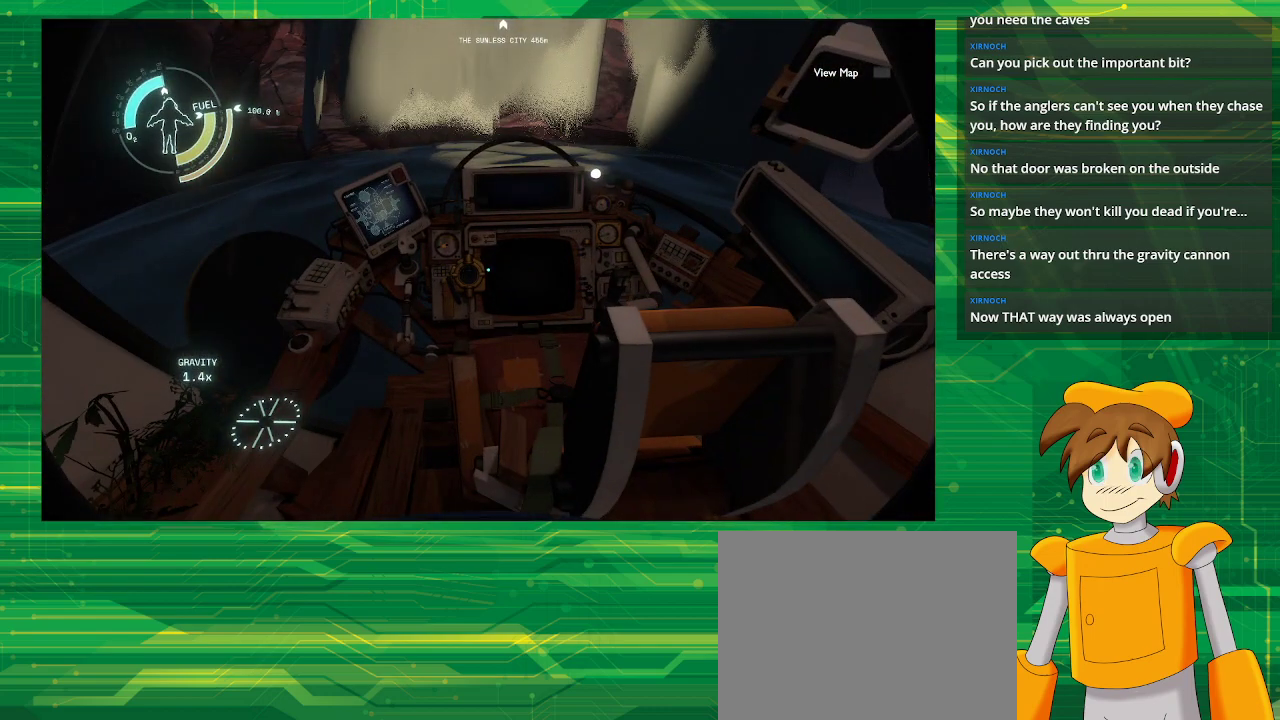
{"buttons": [], "left_stick": "center", "right_stick": "center", "events": []}
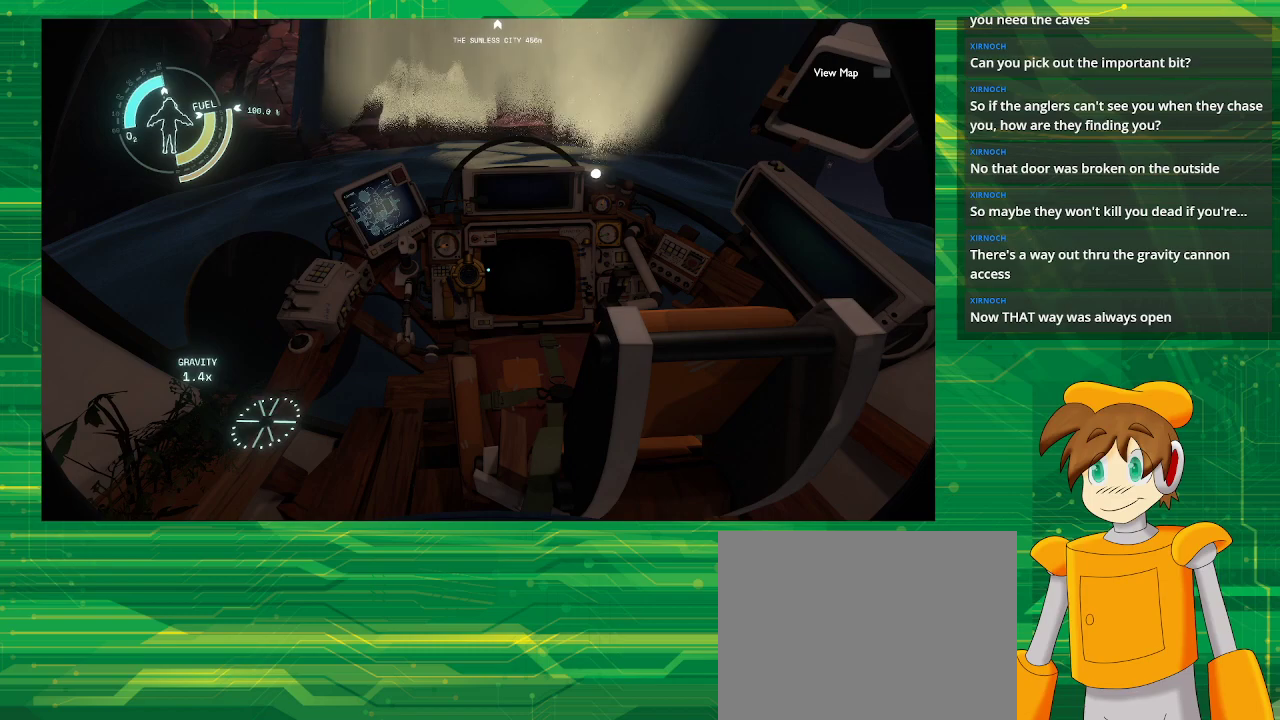
{"buttons": [], "left_stick": "down-right", "right_stick": "center", "events": [[250, "left_stick", "down-right"]]}
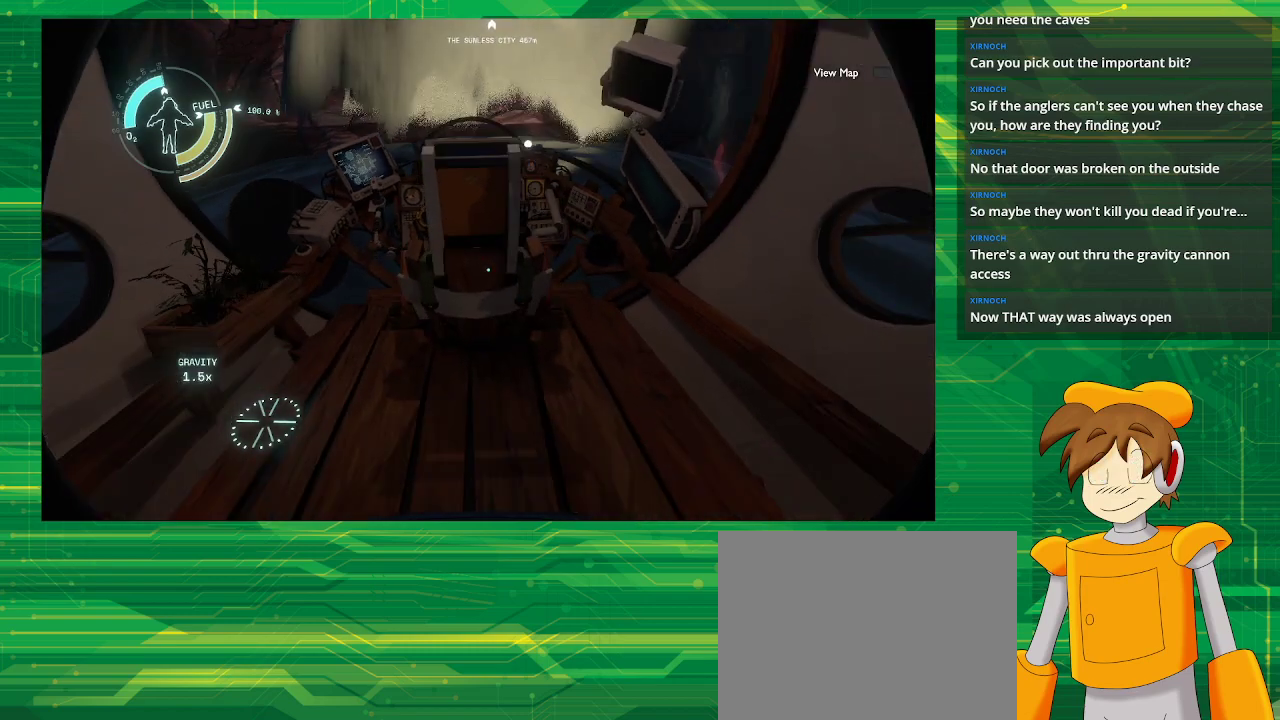
{"buttons": [], "left_stick": "center", "right_stick": "center", "events": [[83, "left_stick", "center"]]}
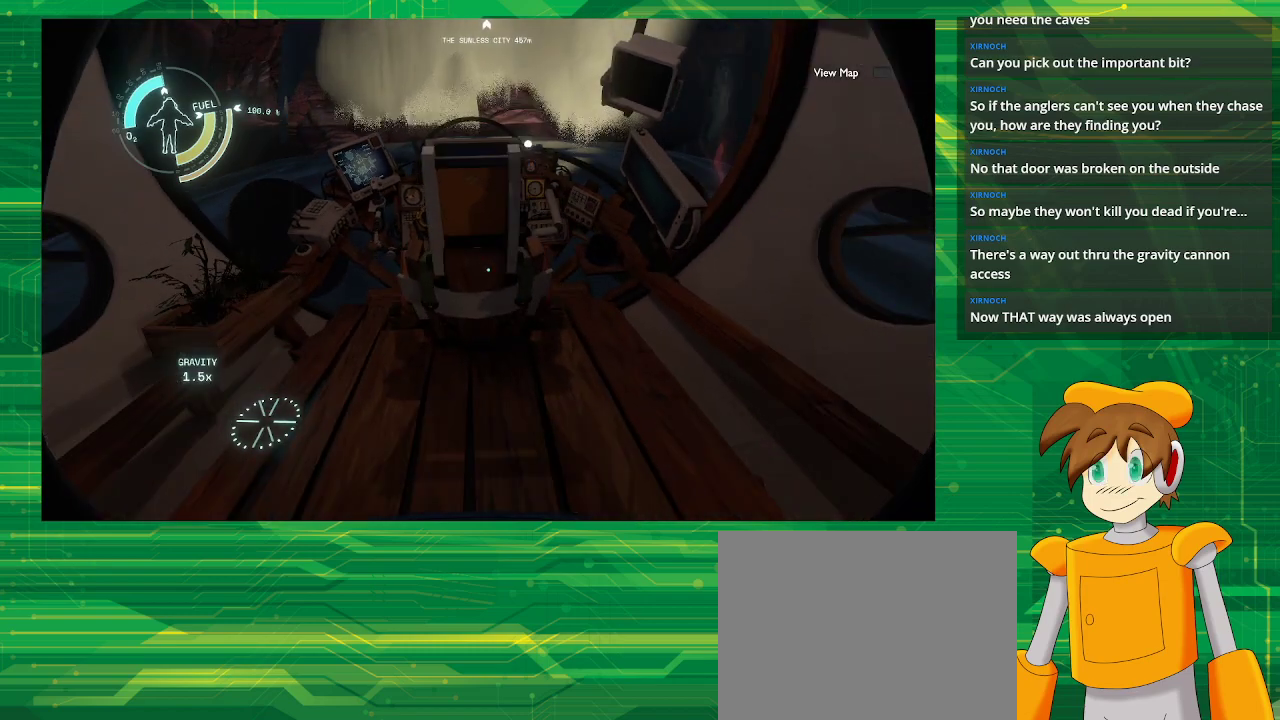
{"buttons": [], "left_stick": "center", "right_stick": "center", "events": []}
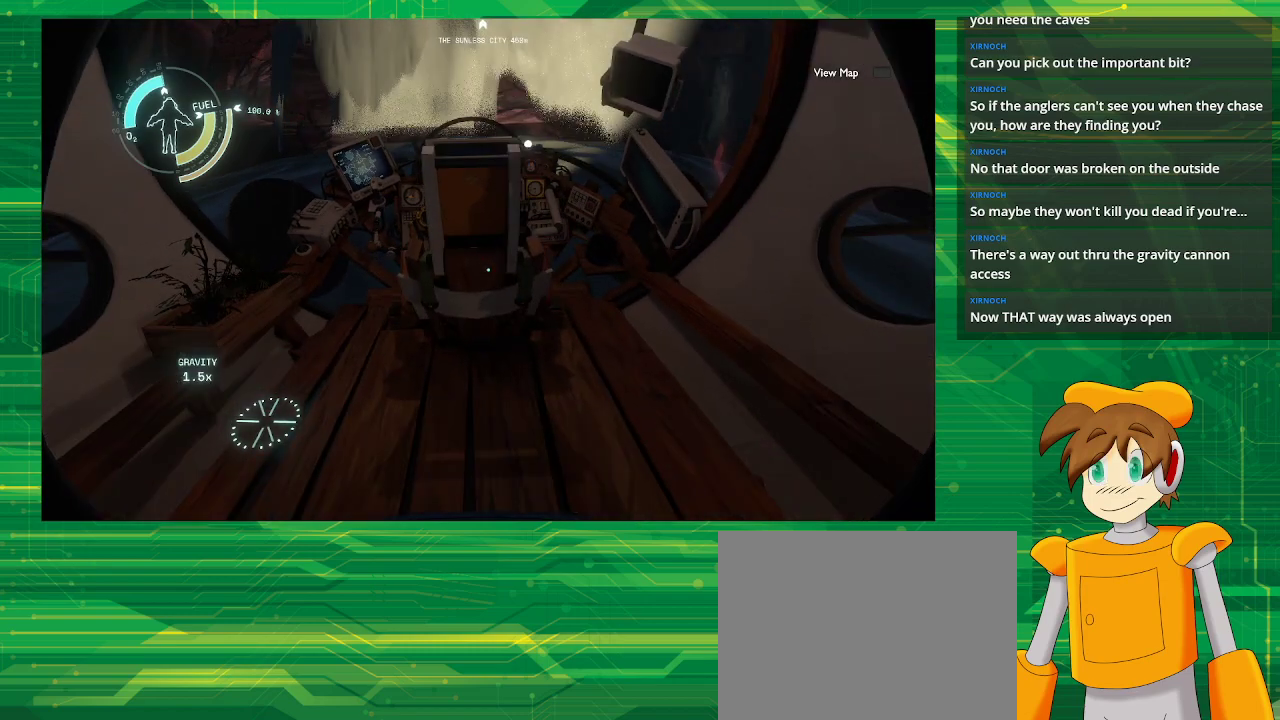
{"buttons": [], "left_stick": "down", "right_stick": "center", "events": [[150, "left_stick", "down"]]}